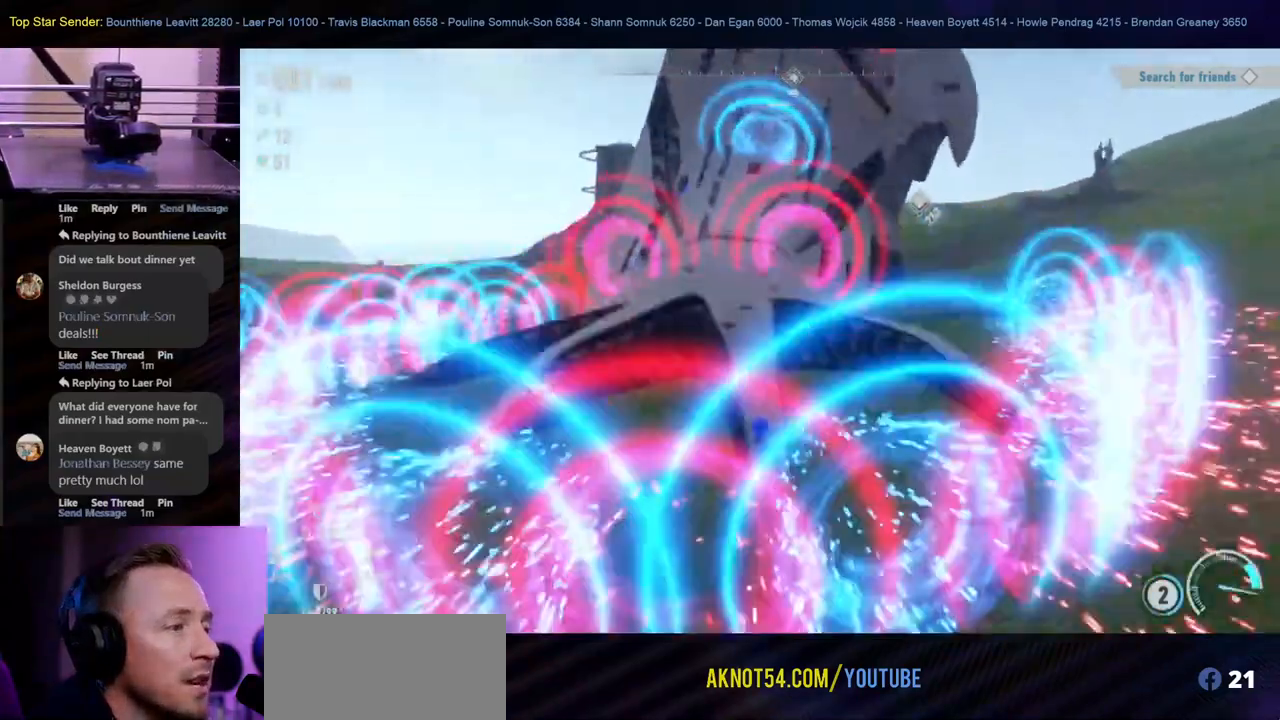
Gameplay with a controller (Nintendo layout); each line is a JSON object with the inputs held at the frame after it (dt_ms = milliseconds from this image to that frame). "events" lists button and stick changes between this image and that frame as [ms after this image, input, new state], when the widget could be followed in between. Not read: HOME L2 L3 R1 R2 R3.
{"dt_ms": 1000, "buttons": [], "left_stick": "up", "right_stick": "center"}
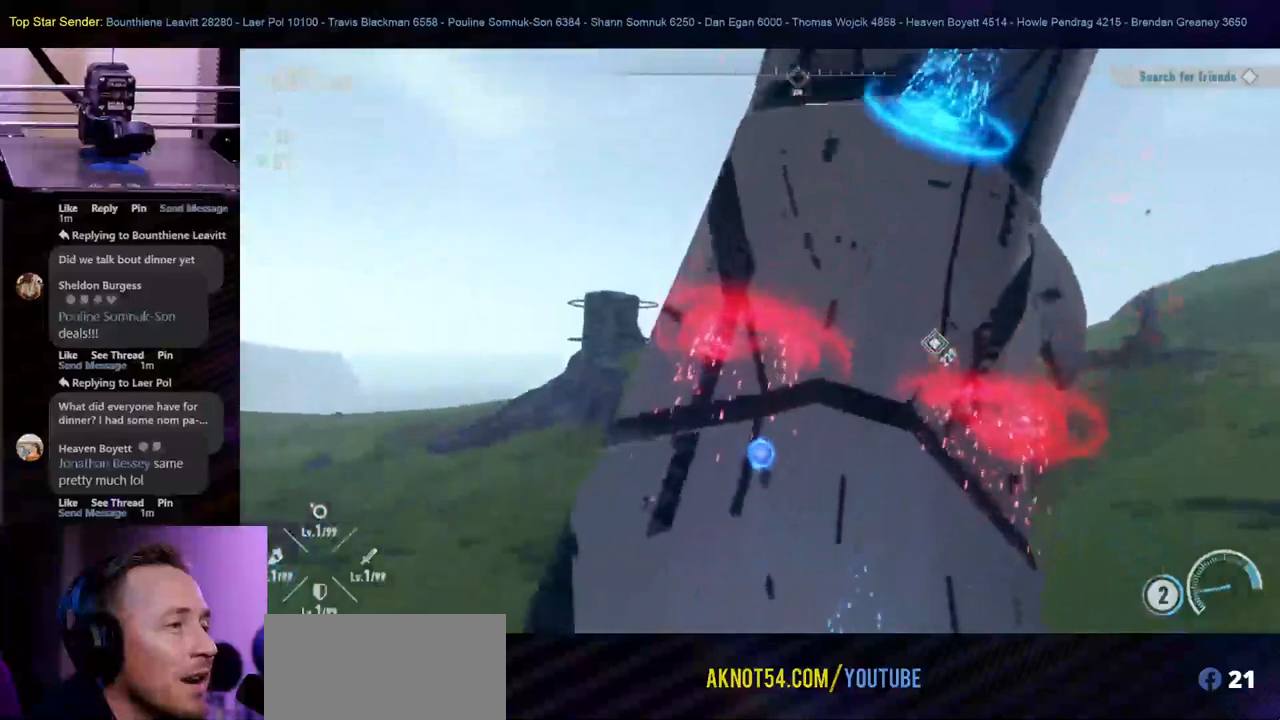
{"dt_ms": 500, "buttons": [], "left_stick": "up", "right_stick": "center", "events": [[167, "left_stick", "up-right"], [383, "left_stick", "up"]]}
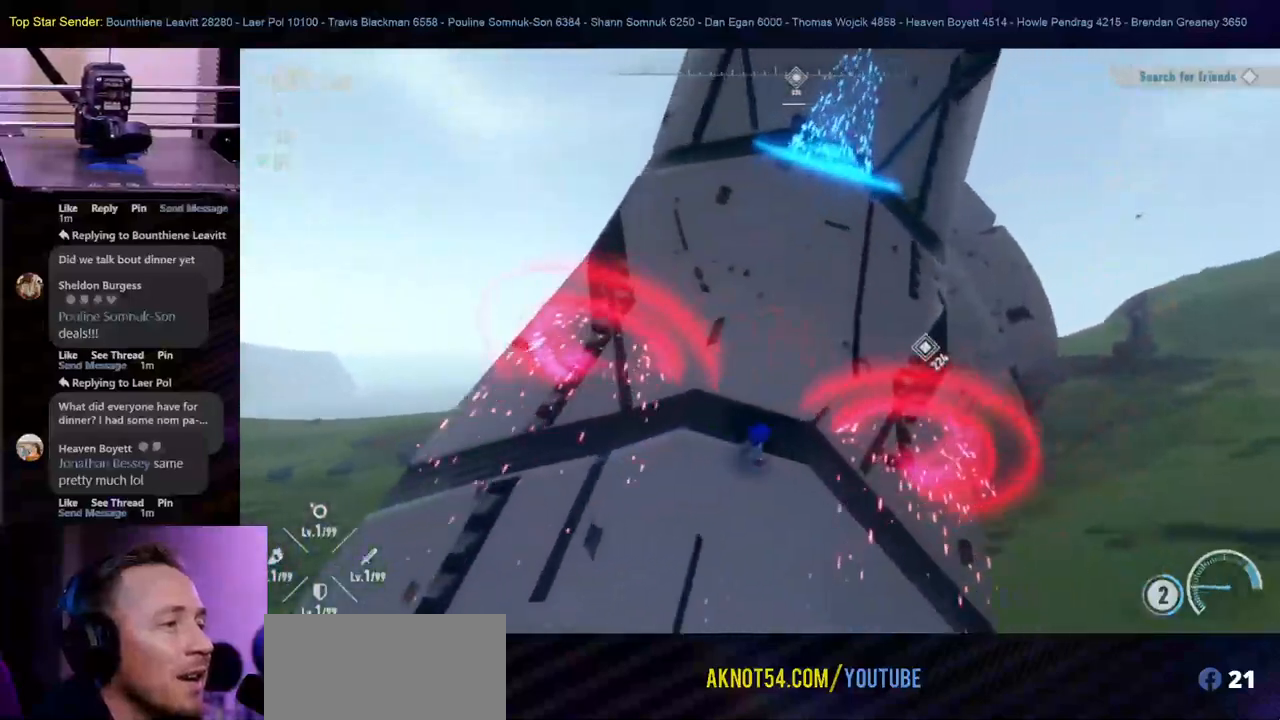
{"dt_ms": 1000, "buttons": [], "left_stick": "up", "right_stick": "center"}
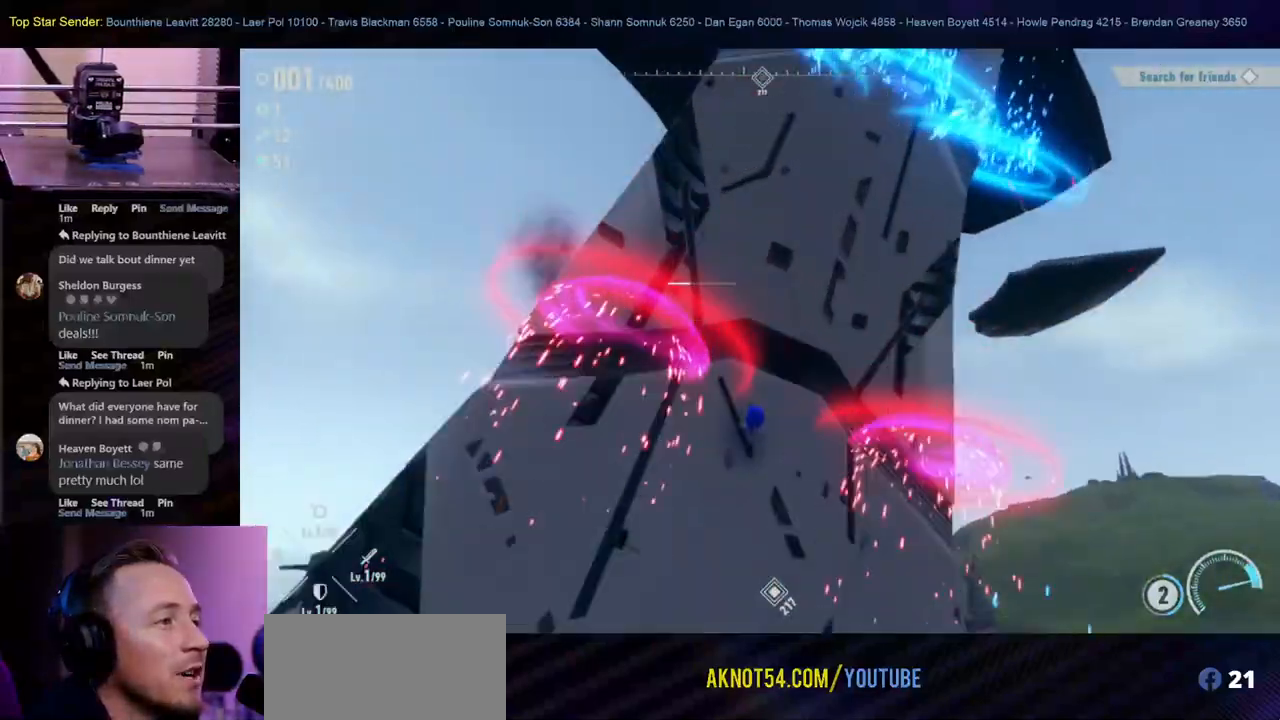
{"dt_ms": 500, "buttons": [], "left_stick": "up", "right_stick": "center", "events": []}
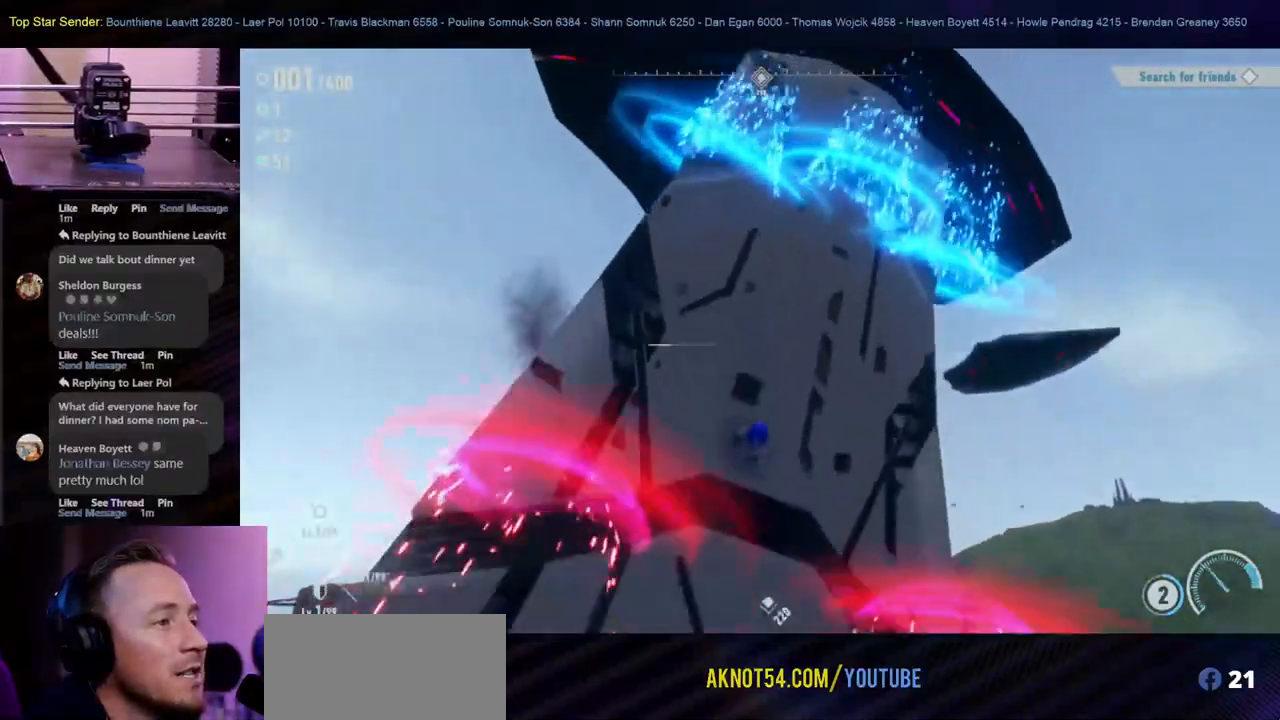
{"dt_ms": 500, "buttons": [], "left_stick": "up", "right_stick": "center", "events": [[450, "L1", "down"], [500, "L1", "up"]]}
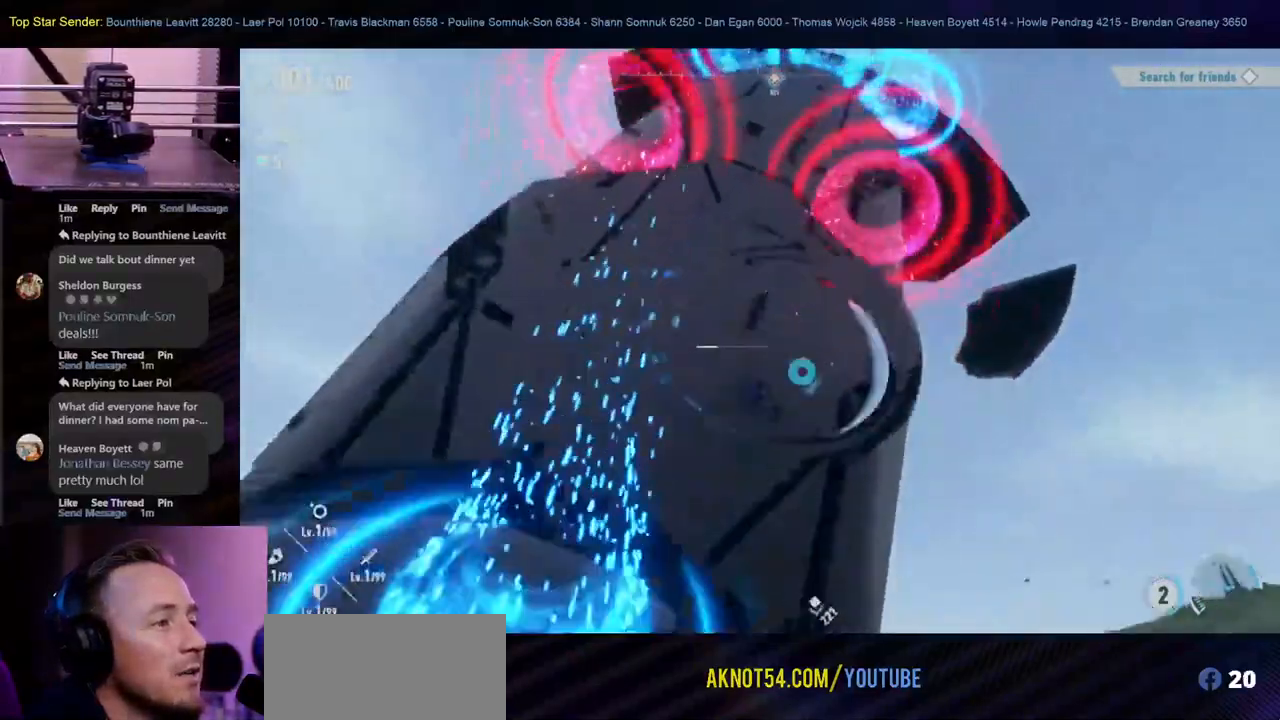
{"dt_ms": 500, "buttons": [], "left_stick": "up-left", "right_stick": "up"}
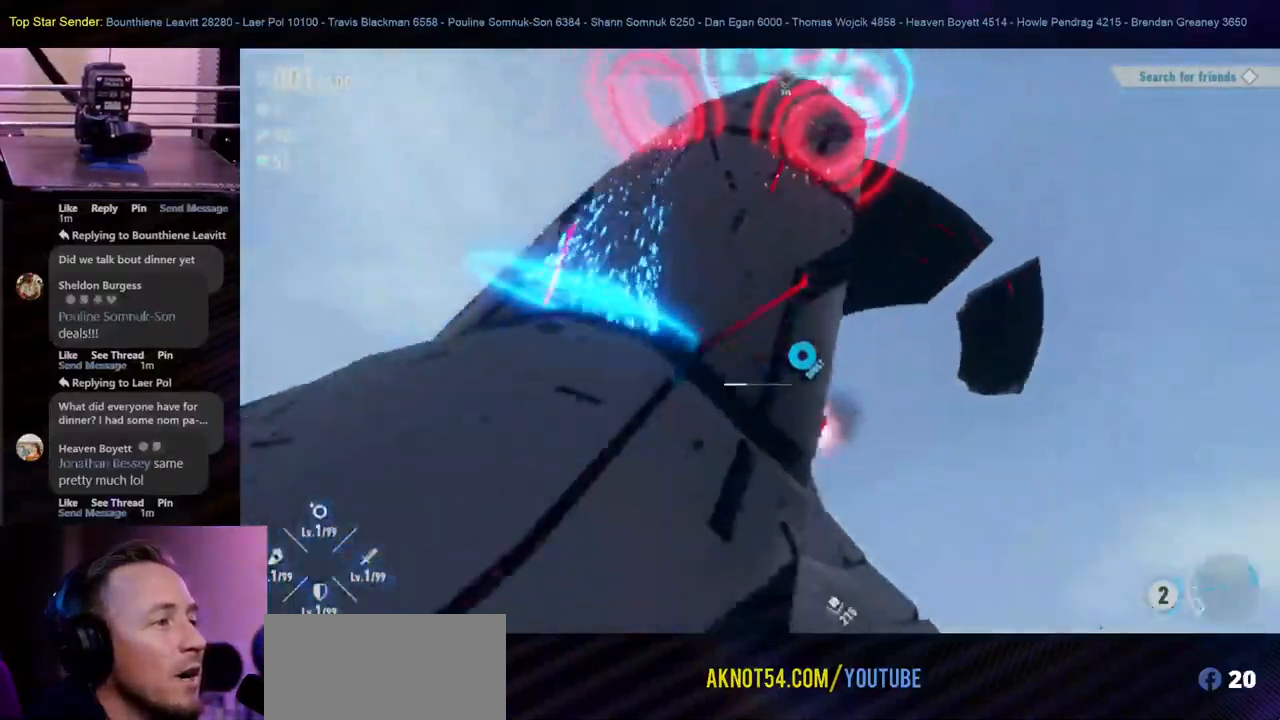
{"dt_ms": 500, "buttons": [], "left_stick": "up-left", "right_stick": "left", "events": [[367, "right_stick", "up-left"], [500, "right_stick", "left"]]}
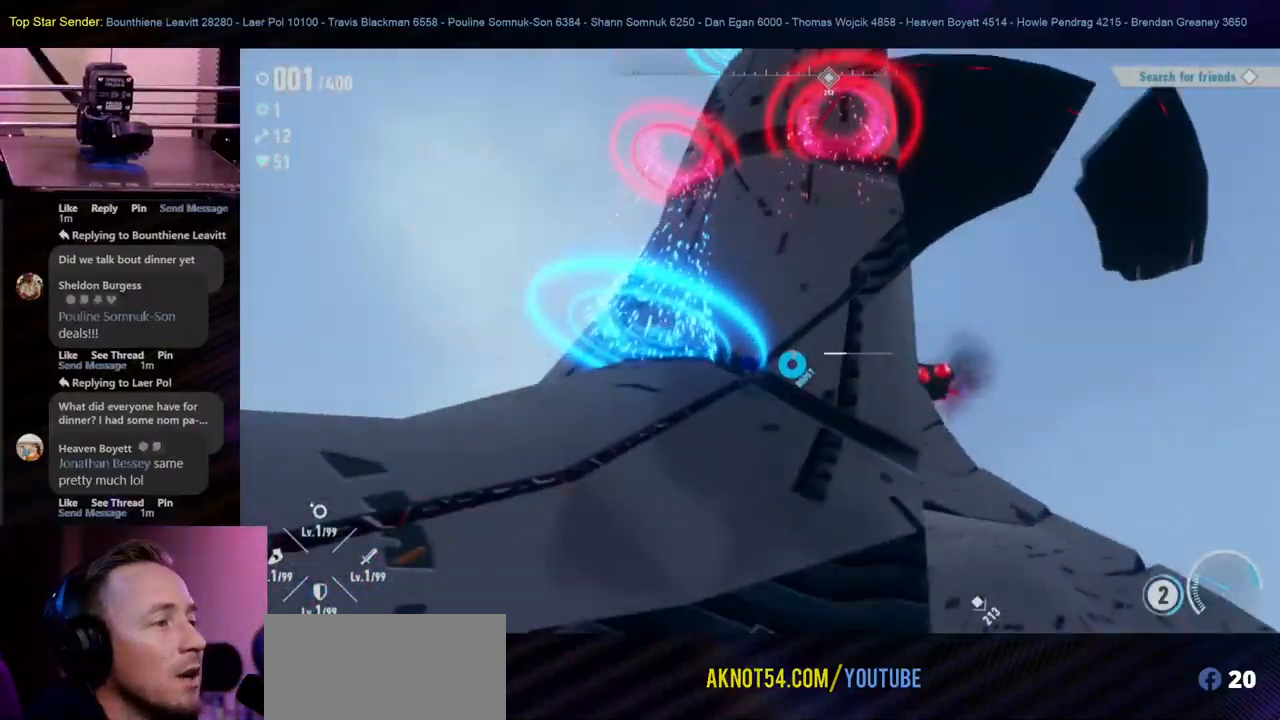
{"dt_ms": 500, "buttons": ["L1"], "left_stick": "up", "right_stick": "right"}
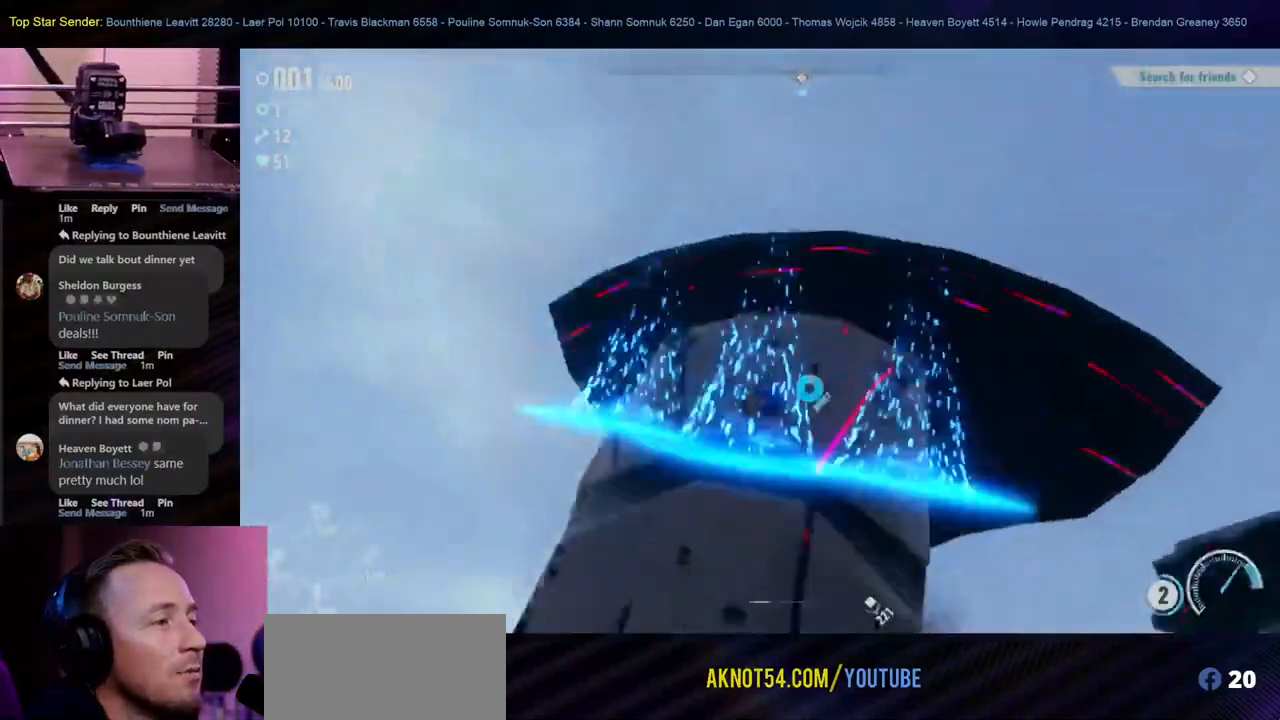
{"dt_ms": 500, "buttons": ["L1"], "left_stick": "up-left", "right_stick": "left", "events": [[233, "L1", "up"], [283, "L1", "down"], [300, "right_stick", "up"], [367, "left_stick", "center"], [467, "right_stick", "left"], [500, "left_stick", "up-left"]]}
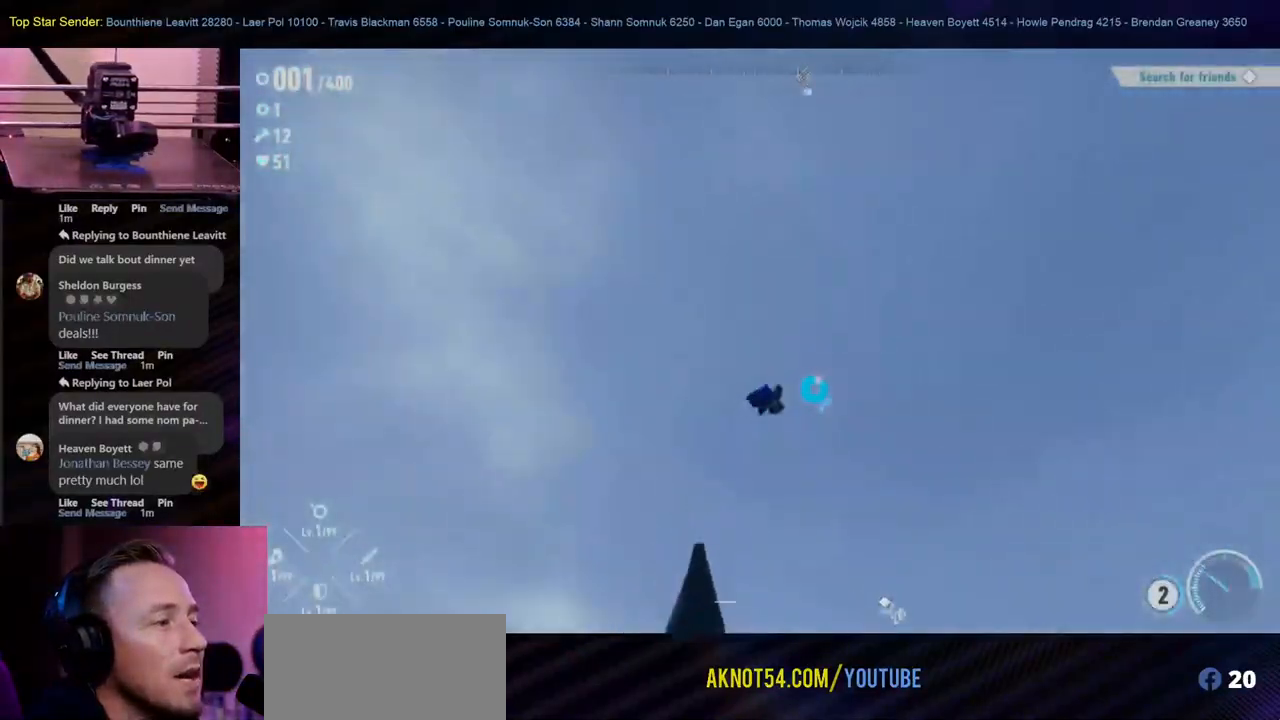
{"dt_ms": 500, "buttons": ["Y"], "left_stick": "up", "right_stick": "center", "events": [[67, "right_stick", "down"], [167, "left_stick", "up"], [250, "L1", "up"], [300, "right_stick", "center"], [367, "Y", "down"], [483, "Y", "up"], [500, "Y", "down"]]}
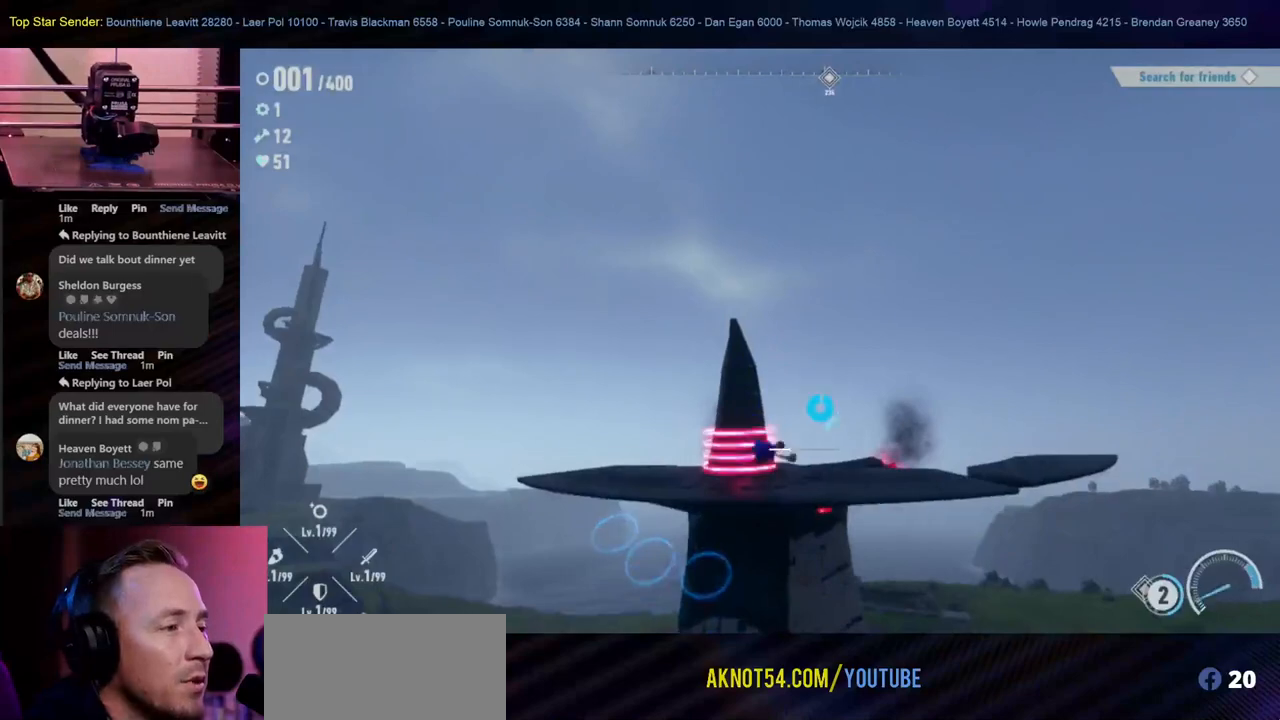
{"dt_ms": 500, "buttons": ["Y"], "left_stick": "up-left", "right_stick": "center", "events": [[100, "Y", "up"], [167, "Y", "down"], [250, "Y", "up"], [300, "Y", "down"], [383, "Y", "up"], [383, "left_stick", "center"], [417, "Y", "down"], [500, "left_stick", "up-left"]]}